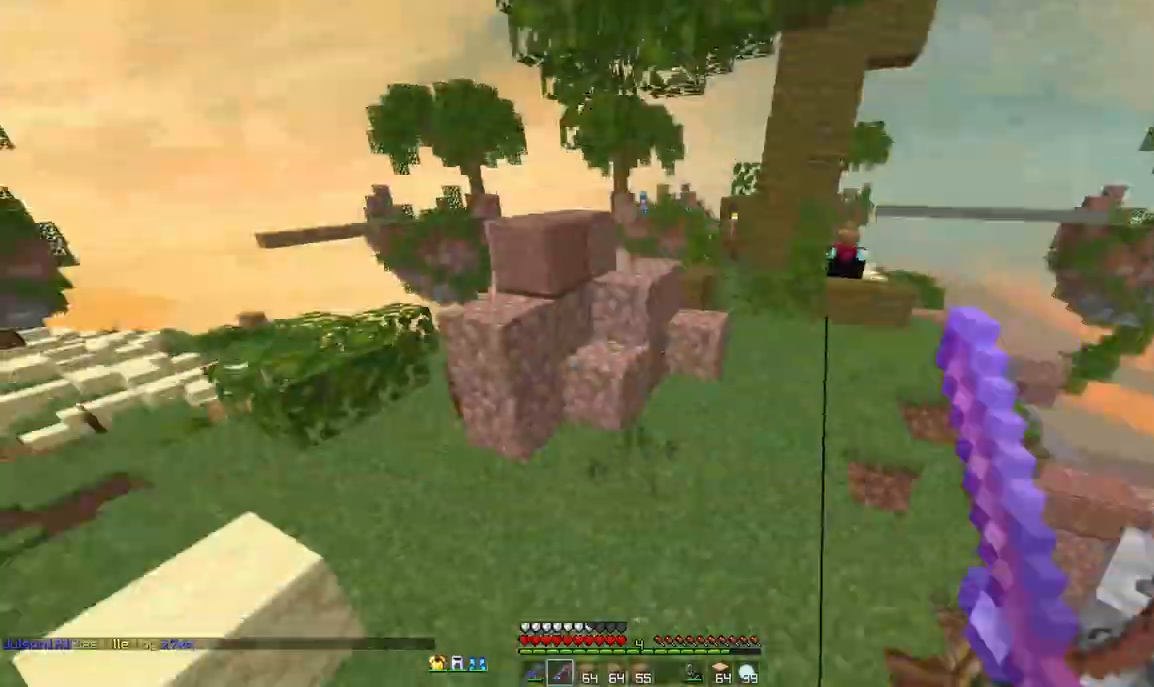
Gameplay with keyboard and mouse; each line is a JSON object with the keys and mouse buttons held at the frame after it. "events" lists presses ("down") and releases ("up") of "a", "d", "s", "space", "w", "mouse_left" and "mouse_right" between this image and that frame as [ms after this image, input, new state], when the widget could be followed in between. "mouse_left", "mouse_right" = the "left", "right" buttons of the "mouse" list. No other keys are recorded. Fast repeated clicks can show as one long hold. Mouse movement is not recorded.
{"keys": ["d", "space", "w"], "mouse": [], "events": [[375, "d", "down"]]}
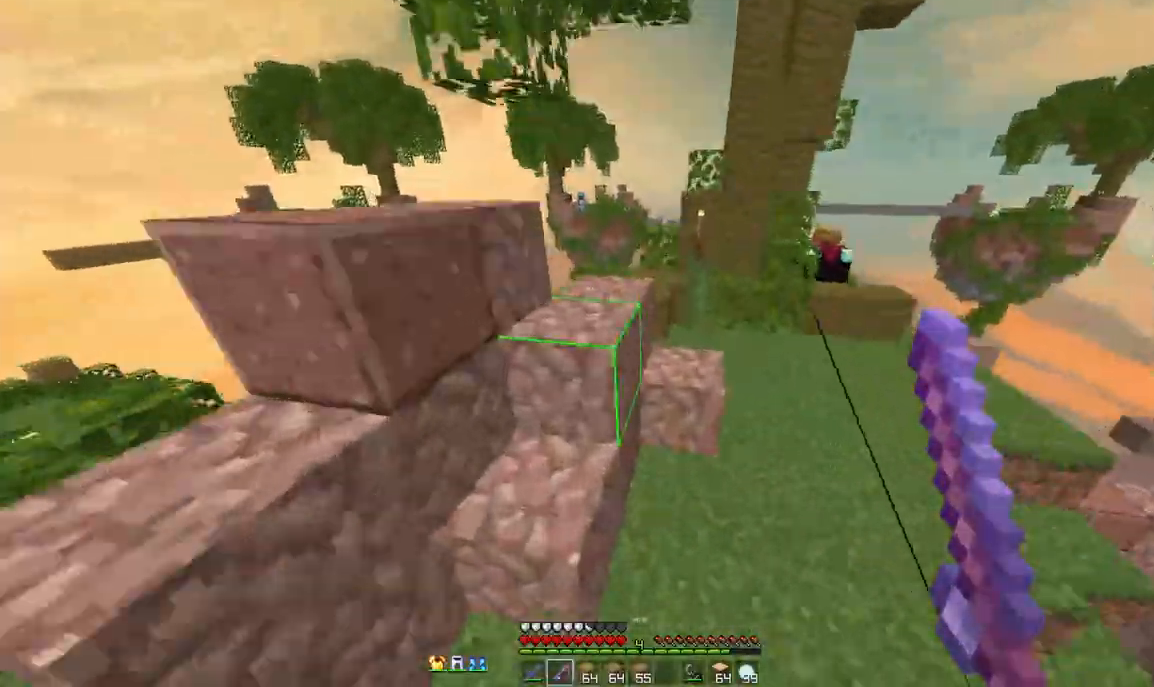
{"keys": ["a", "d", "w"], "mouse": [], "events": [[417, "a", "down"], [417, "space", "up"]]}
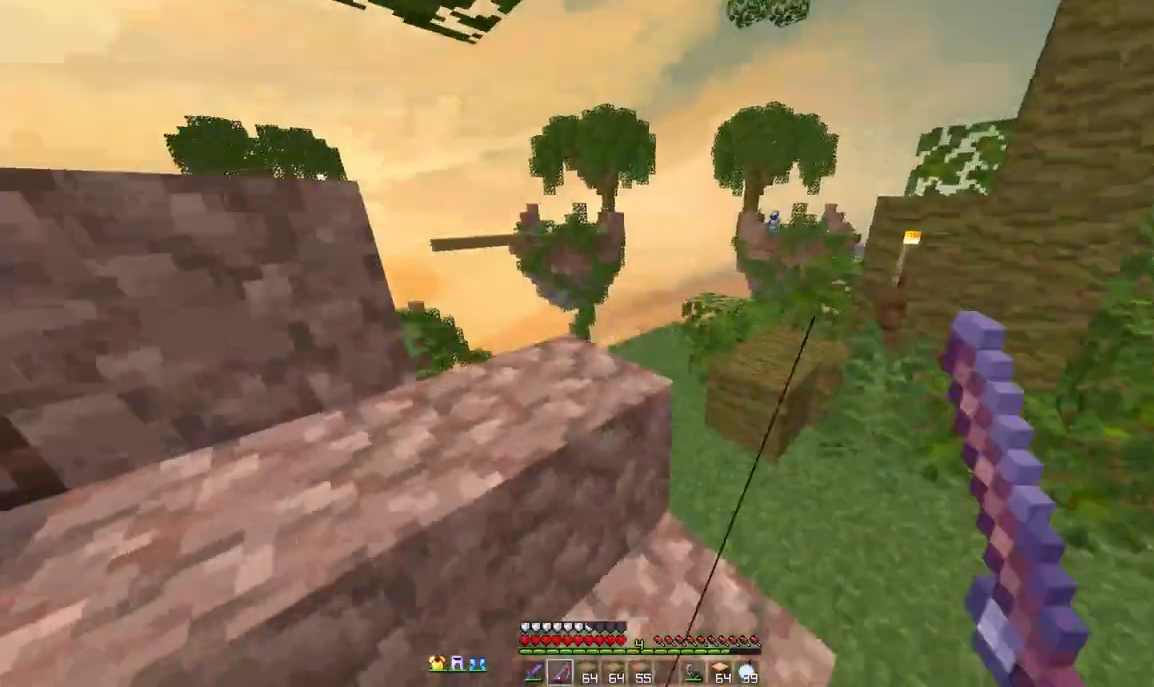
{"keys": ["a", "w"], "mouse": [], "events": [[42, "a", "up"], [42, "d", "up"], [125, "space", "down"], [292, "a", "down"], [292, "space", "up"]]}
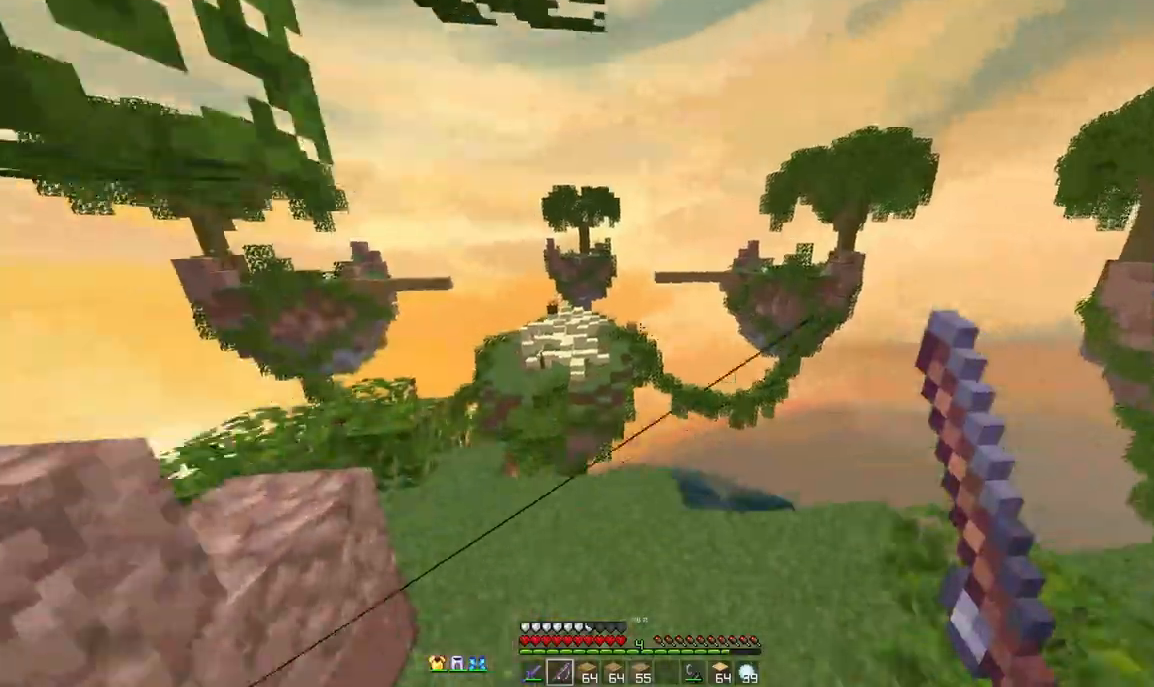
{"keys": ["a"], "mouse": [], "events": [[458, "w", "up"]]}
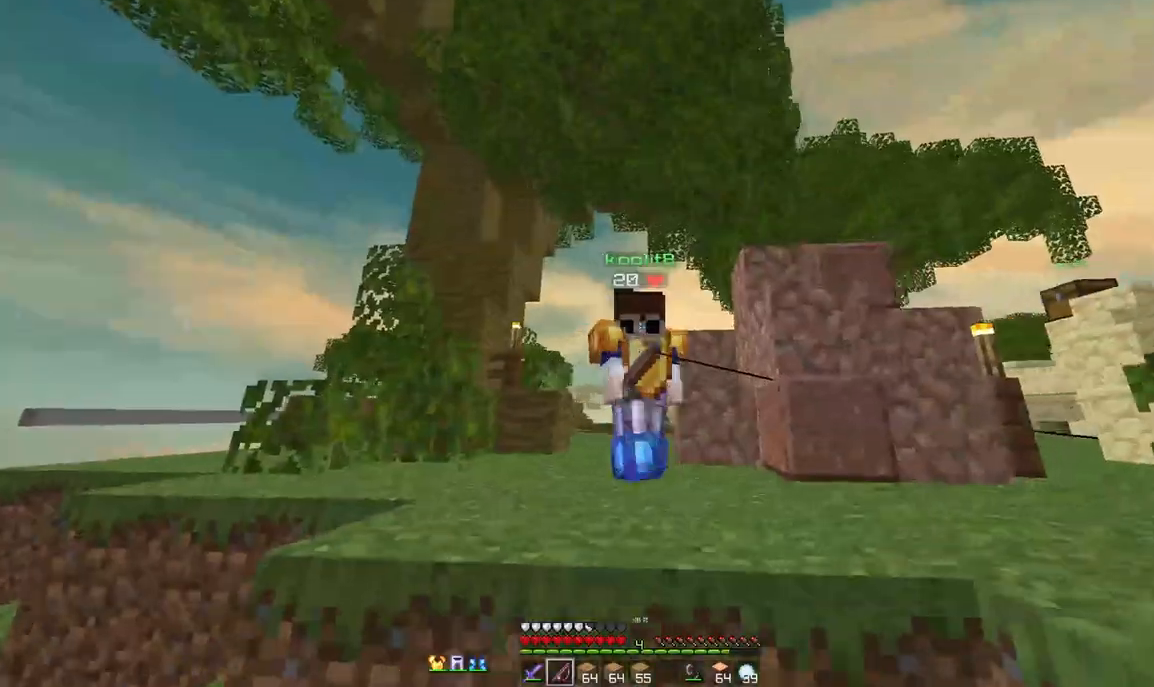
{"keys": ["w"], "mouse": [], "events": [[250, "a", "up"], [292, "w", "down"], [417, "a", "down"], [500, "a", "up"]]}
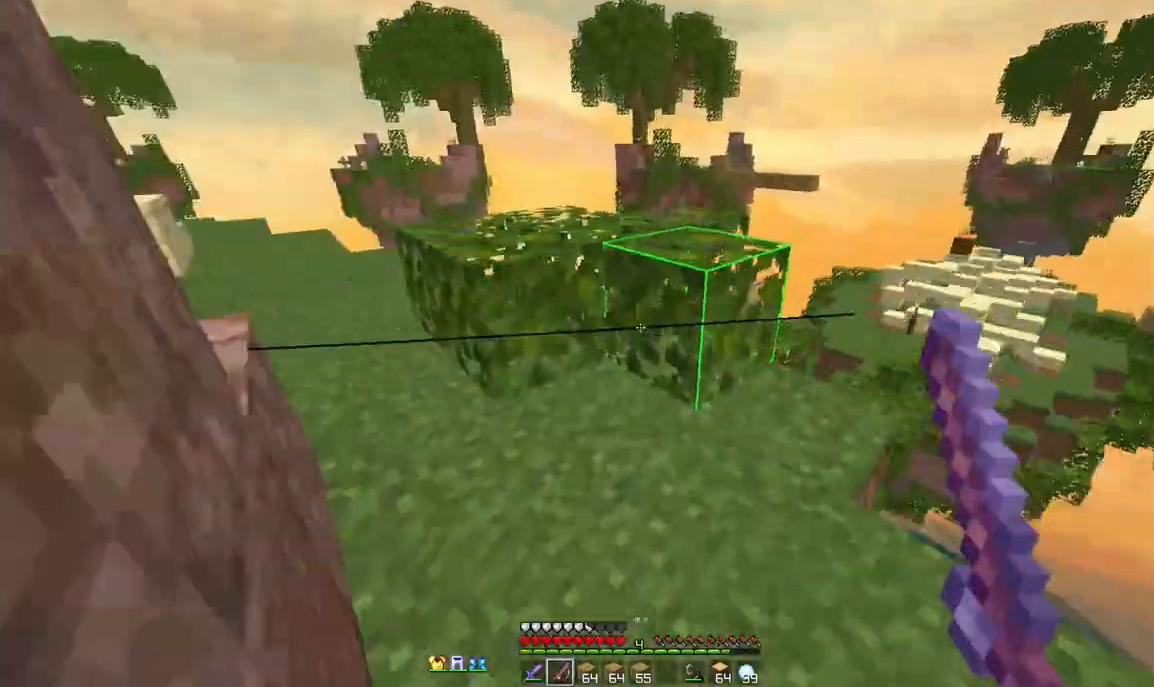
{"keys": ["a", "w"], "mouse": [], "events": [[208, "a", "down"], [292, "a", "up"], [292, "space", "down"], [417, "a", "down"], [500, "space", "up"]]}
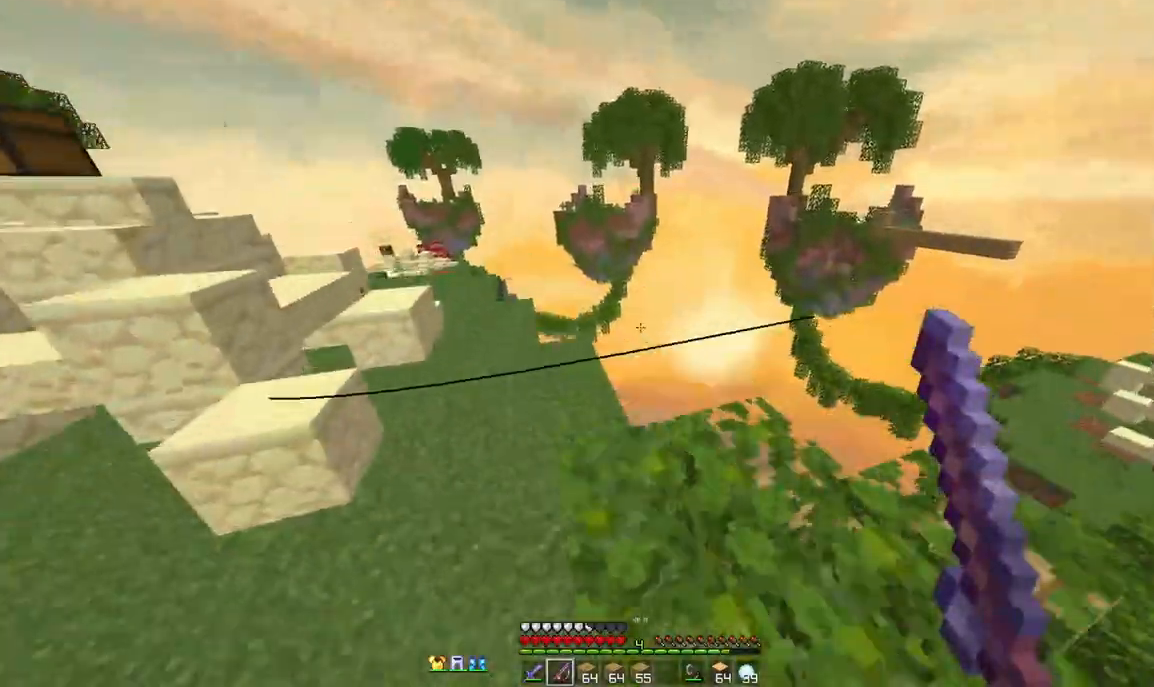
{"keys": ["w"], "mouse": [], "events": [[292, "space", "down"], [375, "a", "up"], [458, "space", "up"]]}
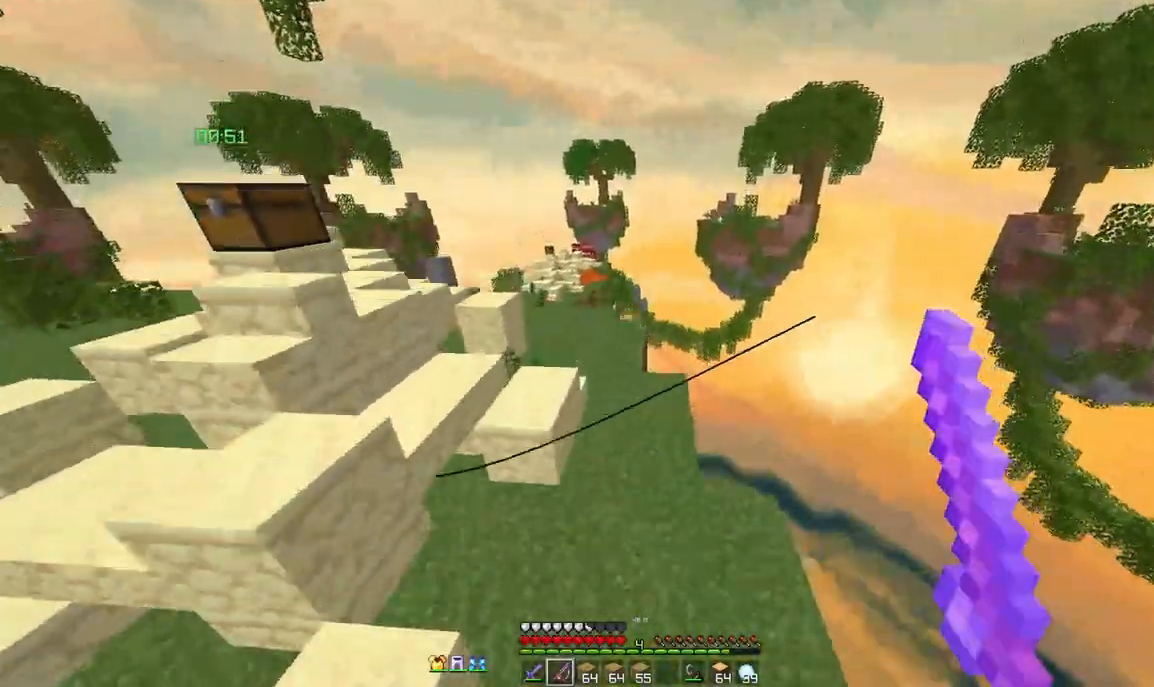
{"keys": ["a", "space", "w"], "mouse": [], "events": [[375, "a", "down"], [417, "space", "down"]]}
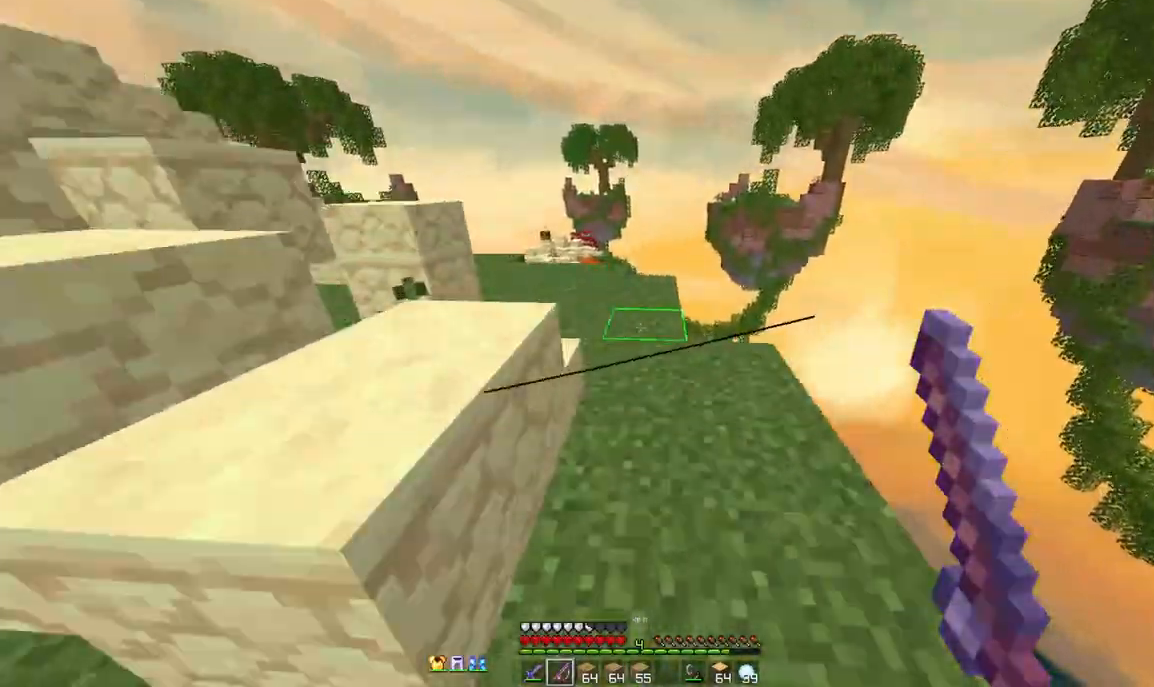
{"keys": ["w"], "mouse": [], "events": [[83, "space", "up"], [250, "a", "up"]]}
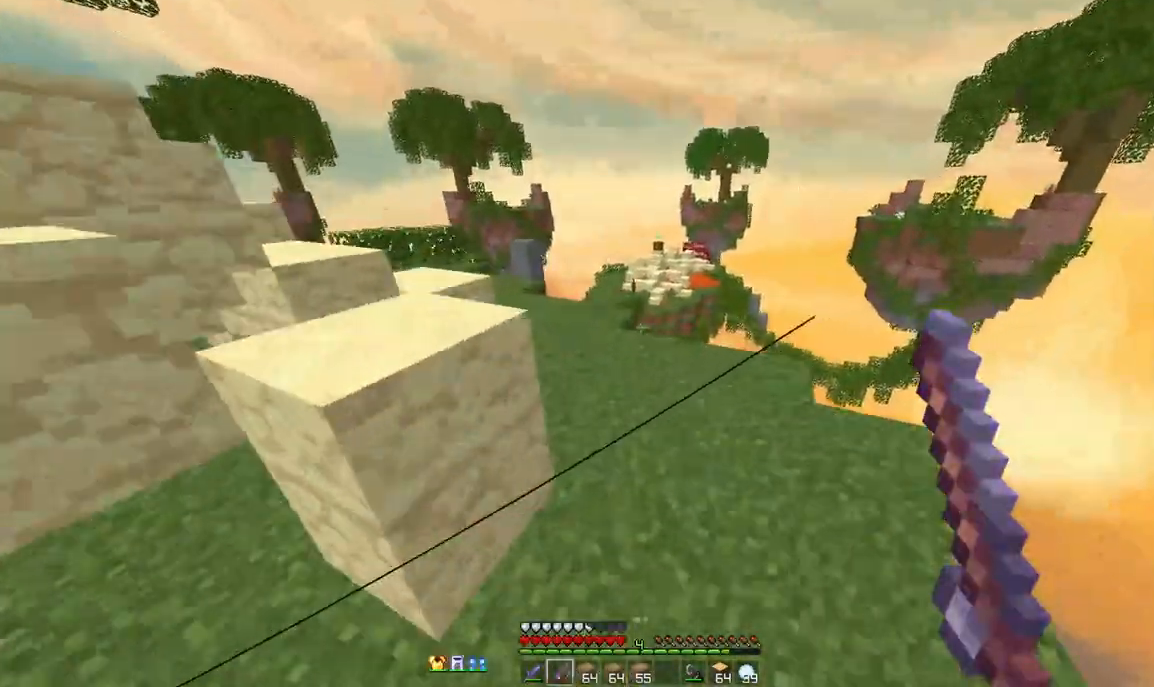
{"keys": ["a", "w"], "mouse": [], "events": [[42, "d", "down"], [83, "d", "up"], [458, "a", "down"]]}
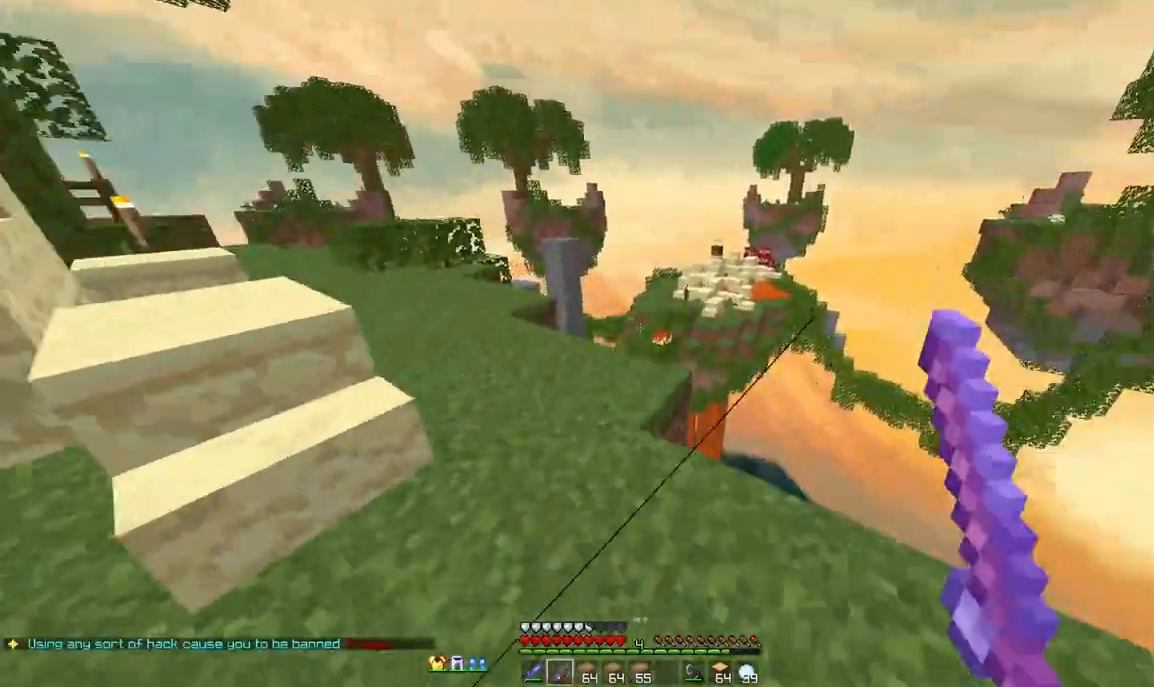
{"keys": ["w"], "mouse": [], "events": [[83, "a", "up"], [125, "a", "down"], [208, "space", "down"], [292, "a", "up"], [375, "space", "up"], [417, "d", "down"], [500, "d", "up"]]}
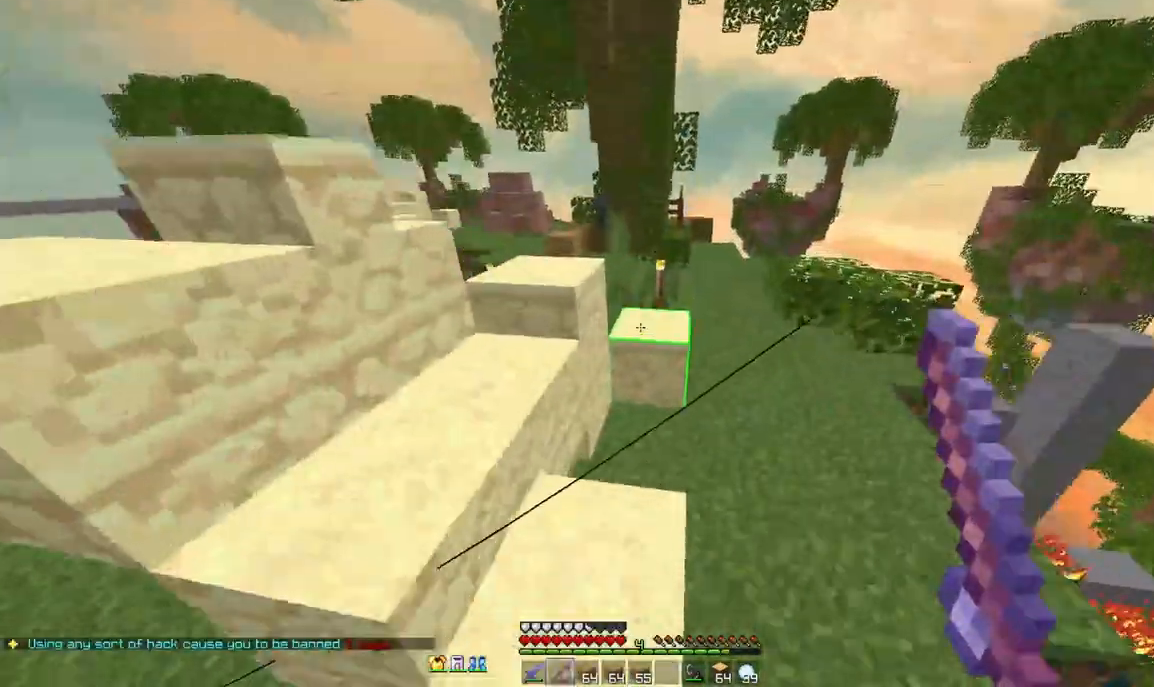
{"keys": ["w"], "mouse": [], "events": [[42, "a", "down"], [417, "a", "up"]]}
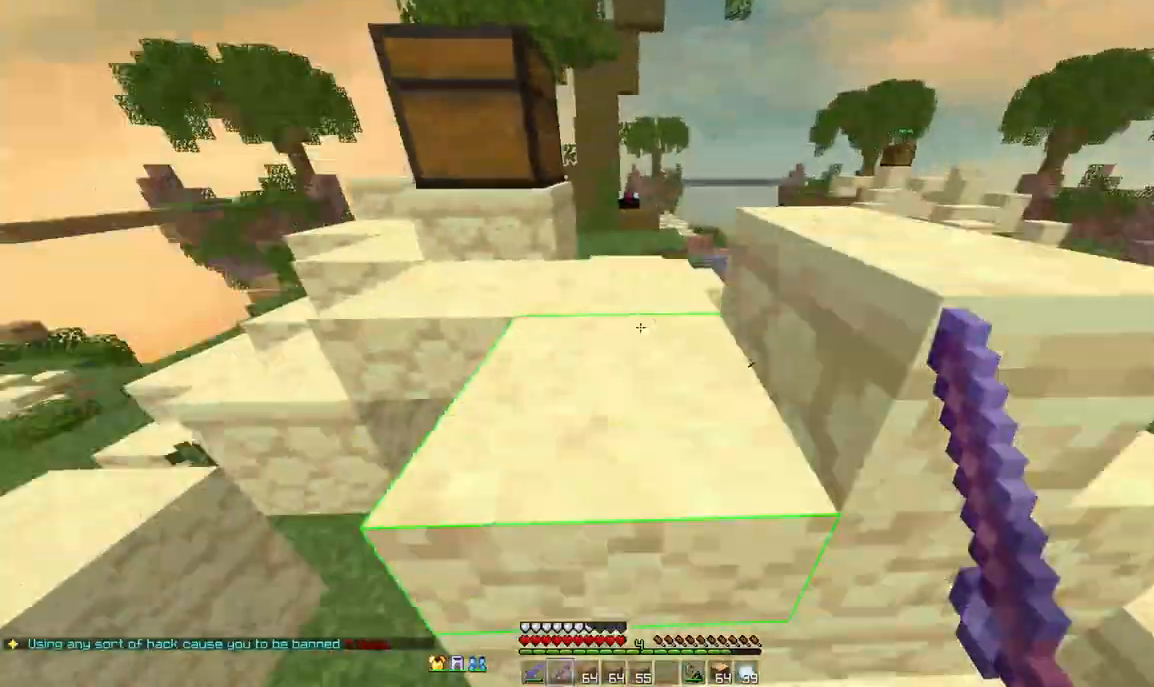
{"keys": ["w"], "mouse": [], "events": [[83, "a", "down"], [83, "space", "down"], [250, "space", "up"], [292, "a", "up"]]}
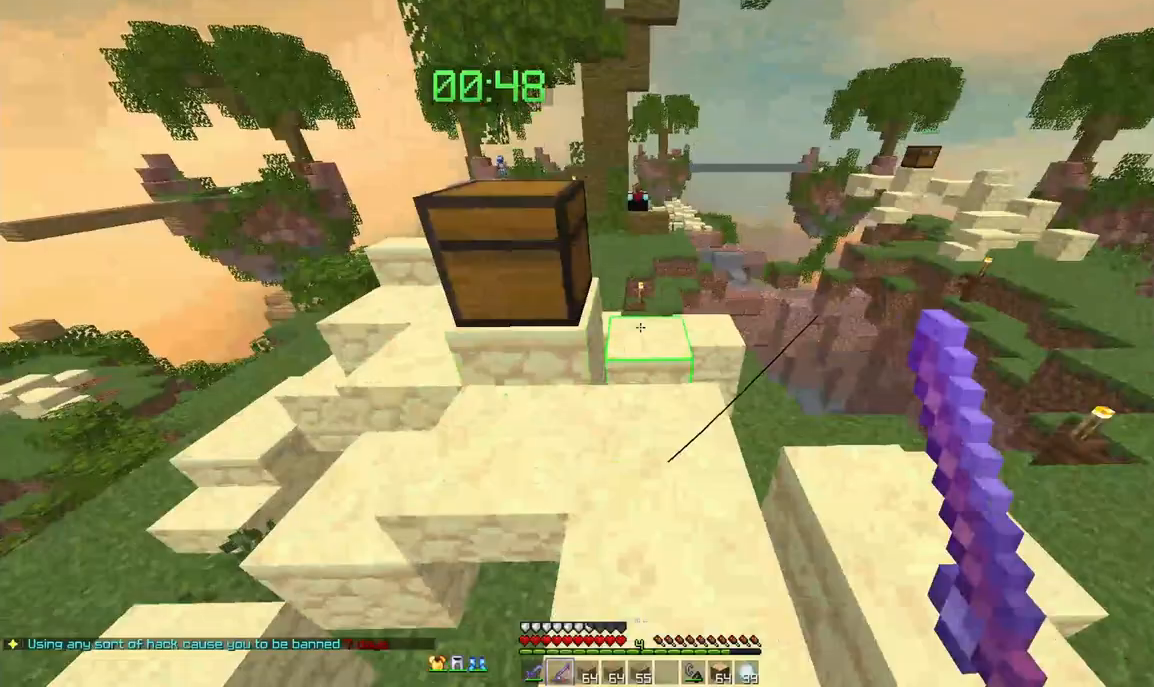
{"keys": ["a", "w"], "mouse": [], "events": [[292, "space", "down"], [417, "a", "down"], [417, "space", "up"]]}
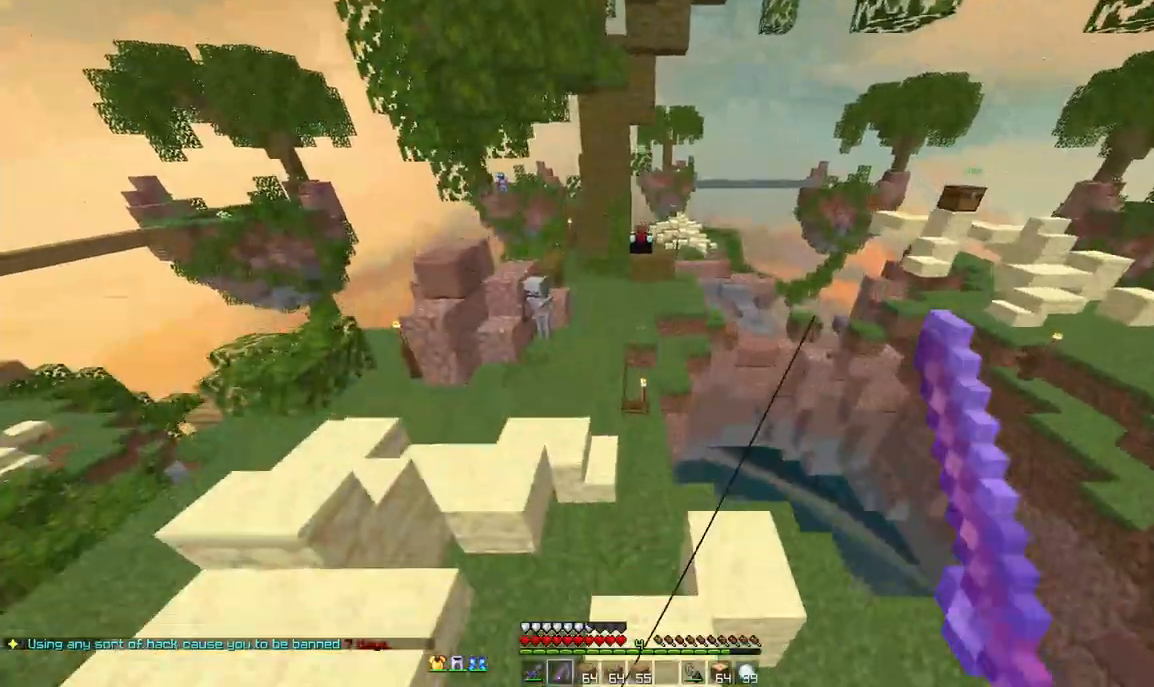
{"keys": ["space", "w"], "mouse": [], "events": [[333, "a", "up"], [417, "space", "down"]]}
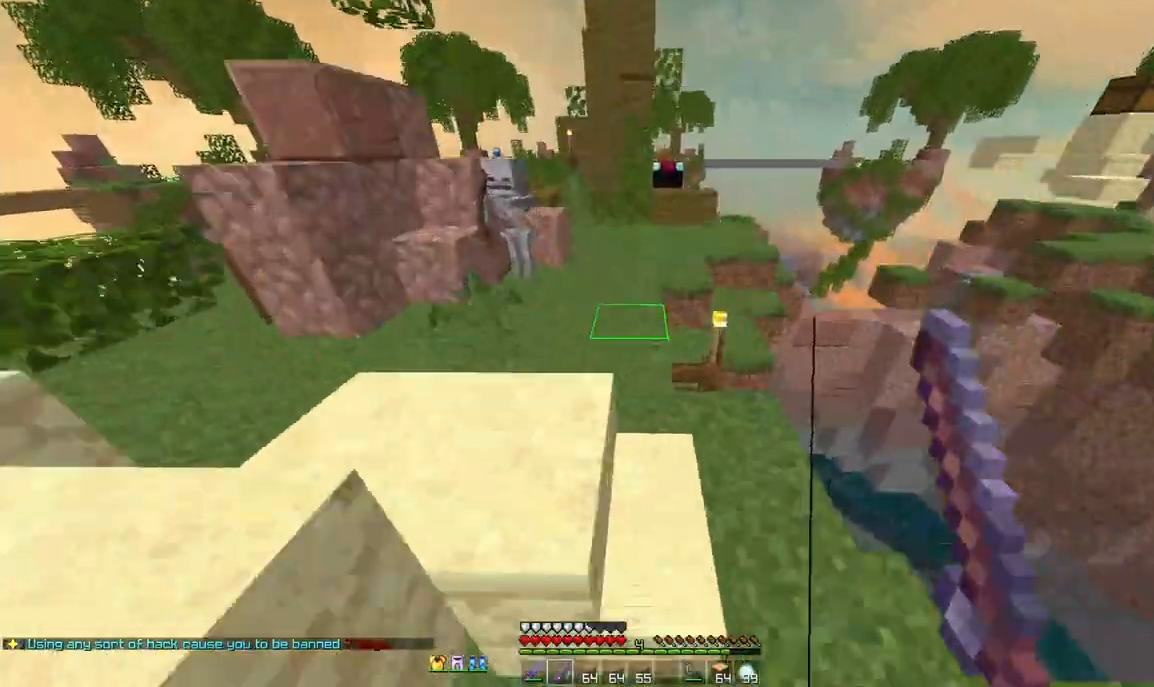
{"keys": ["space", "w"], "mouse": [], "events": []}
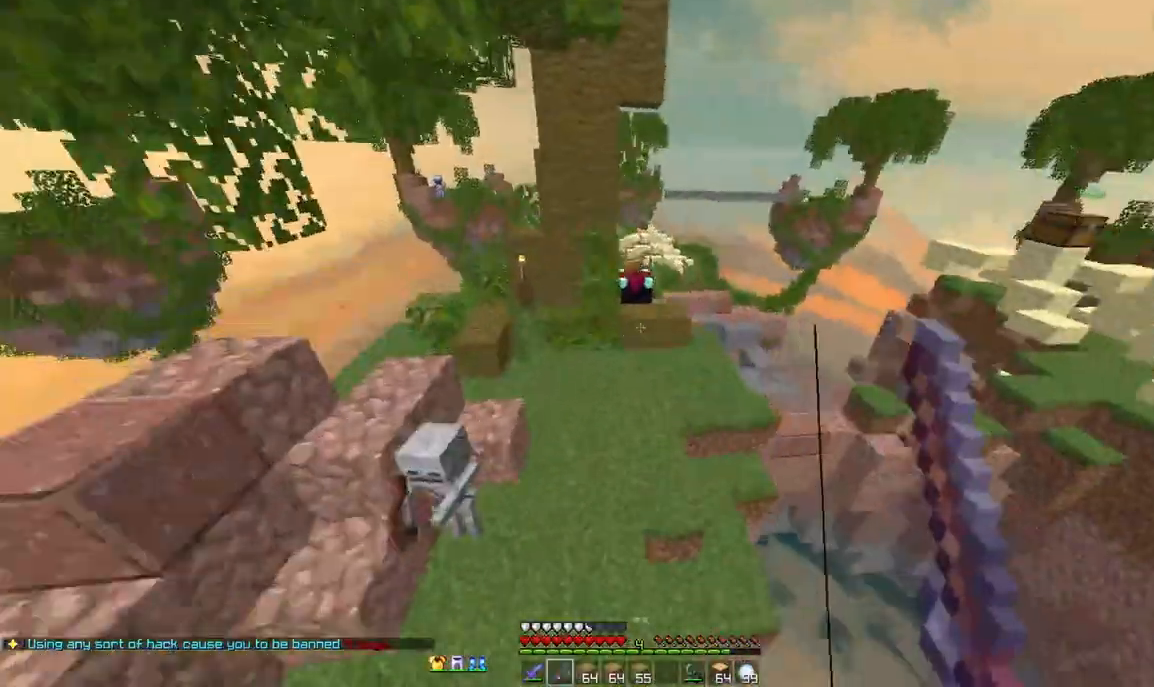
{"keys": ["space", "w"], "mouse": [], "events": []}
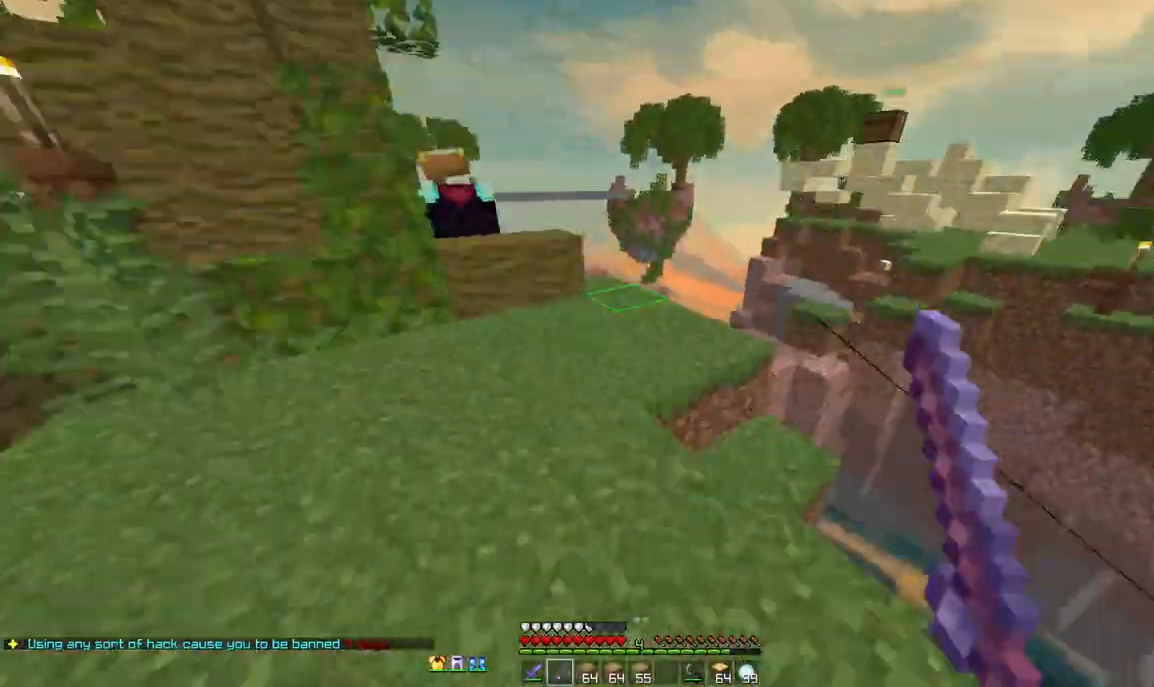
{"keys": ["w"], "mouse": [], "events": [[417, "space", "up"]]}
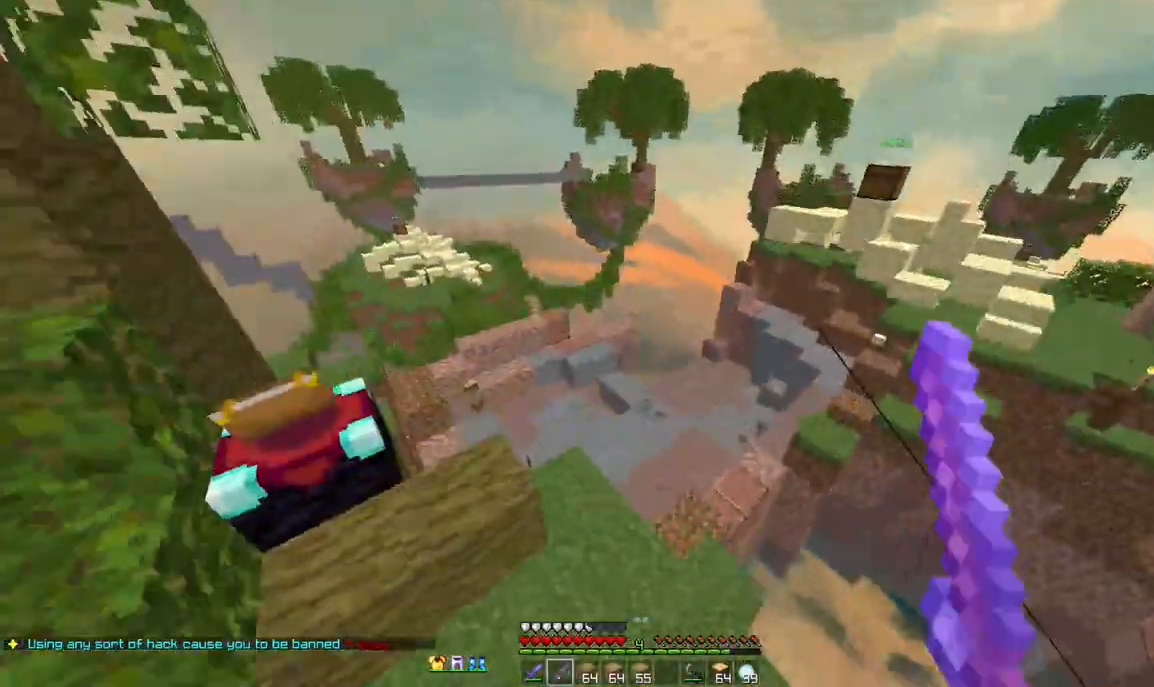
{"keys": ["a", "w"], "mouse": [], "events": [[500, "a", "down"]]}
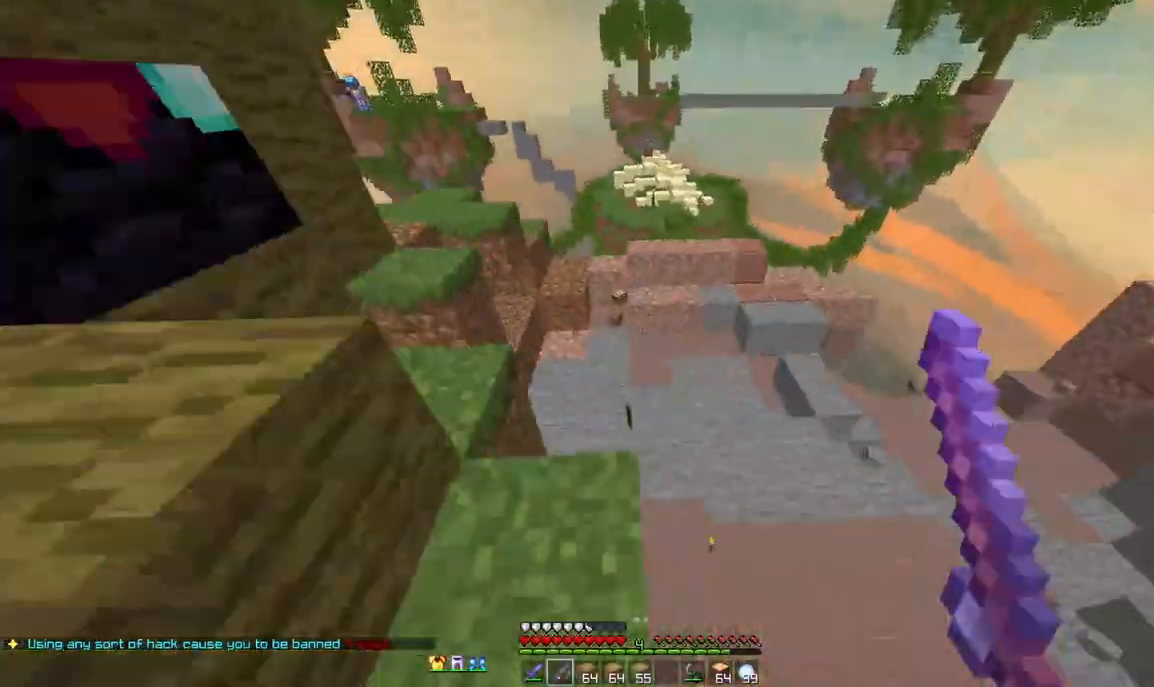
{"keys": ["a", "w"], "mouse": [], "events": []}
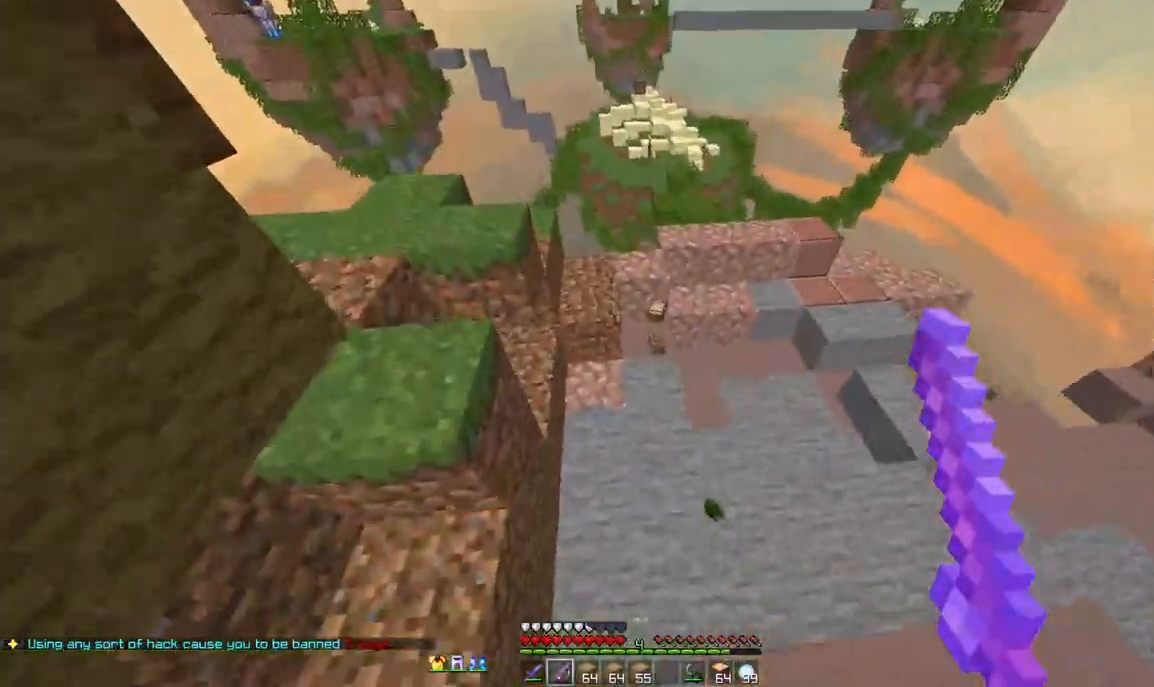
{"keys": ["a", "space", "w"], "mouse": [], "events": [[42, "a", "up"], [333, "a", "down"], [417, "space", "down"]]}
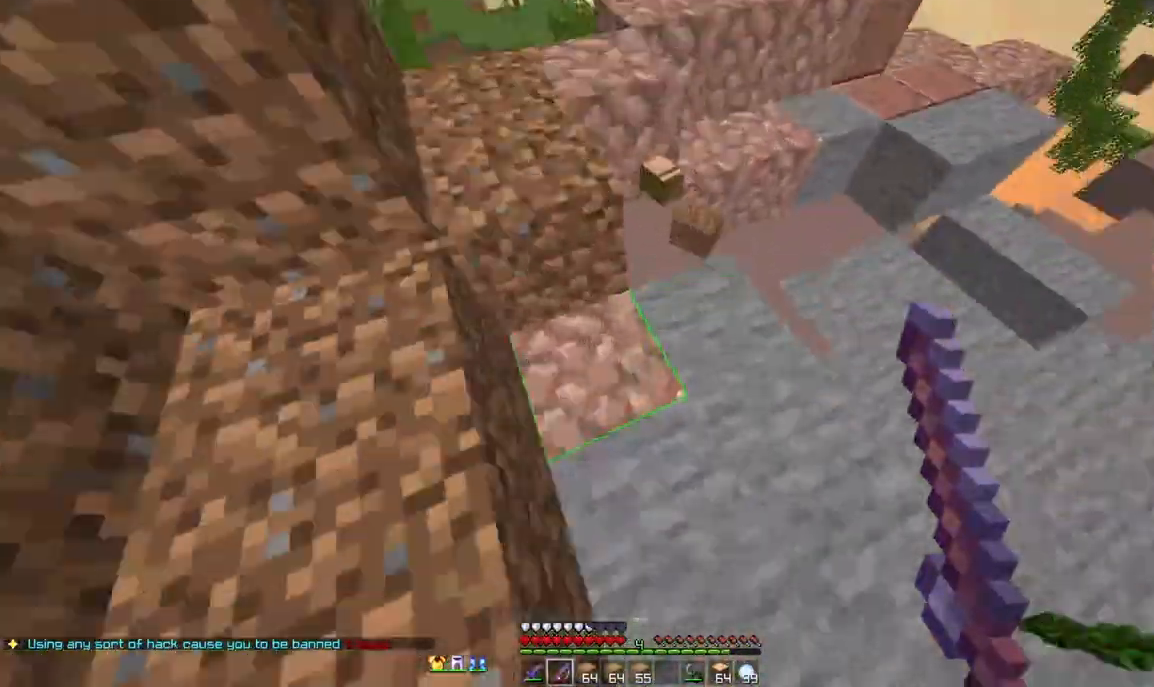
{"keys": ["w"], "mouse": [], "events": [[167, "space", "up"], [417, "a", "up"]]}
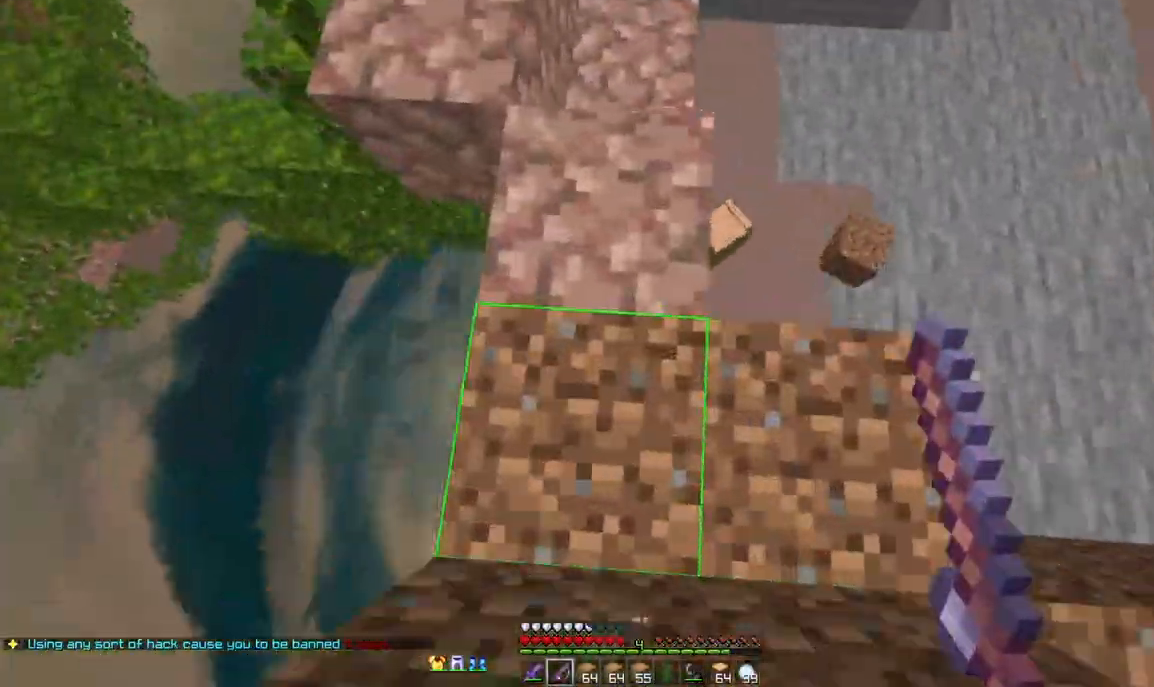
{"keys": ["w"], "mouse": [], "events": []}
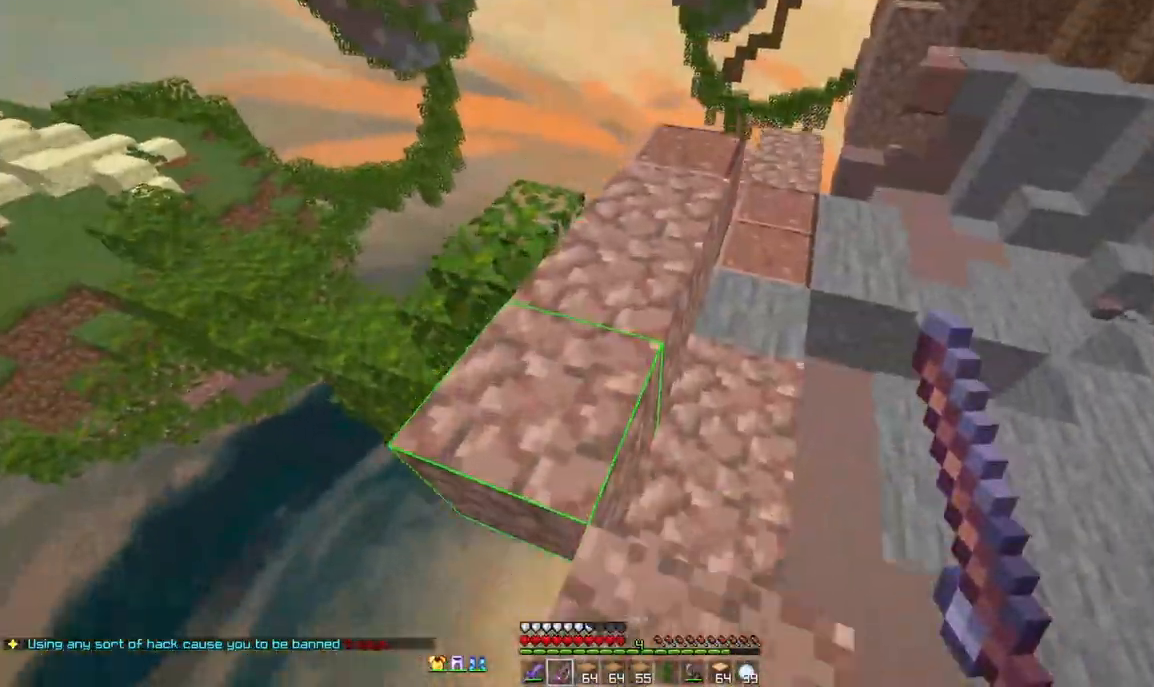
{"keys": ["d", "w"], "mouse": [], "events": [[375, "d", "down"]]}
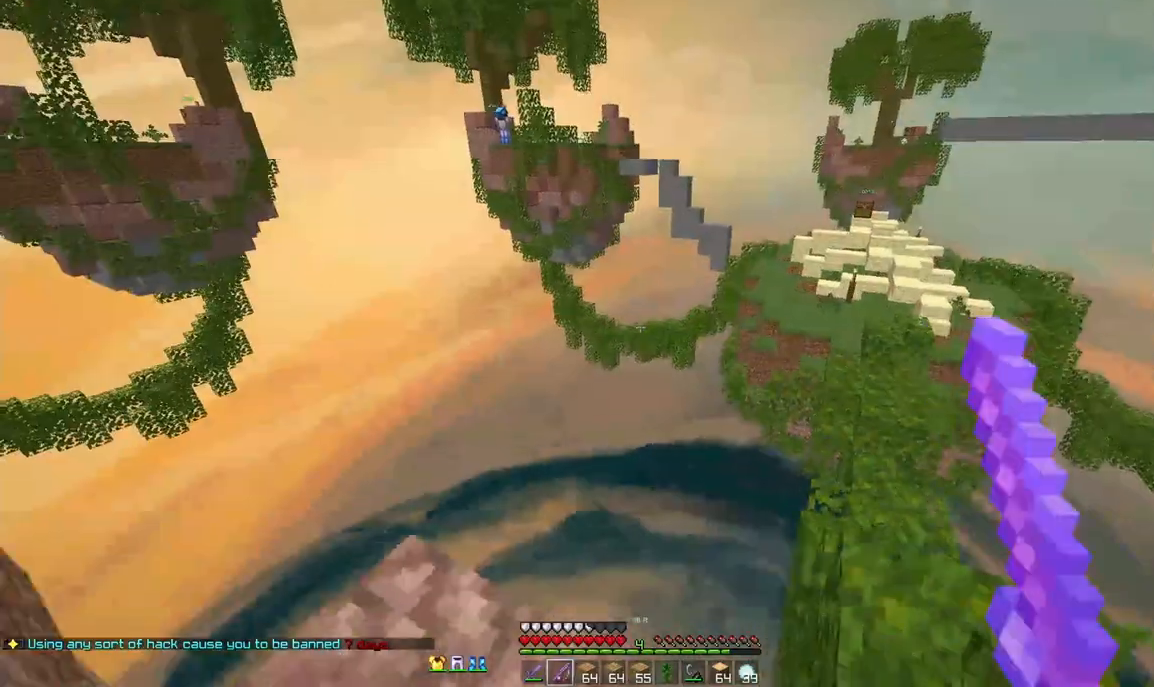
{"keys": ["a"], "mouse": [], "events": [[125, "w", "up"], [500, "a", "down"], [500, "d", "up"]]}
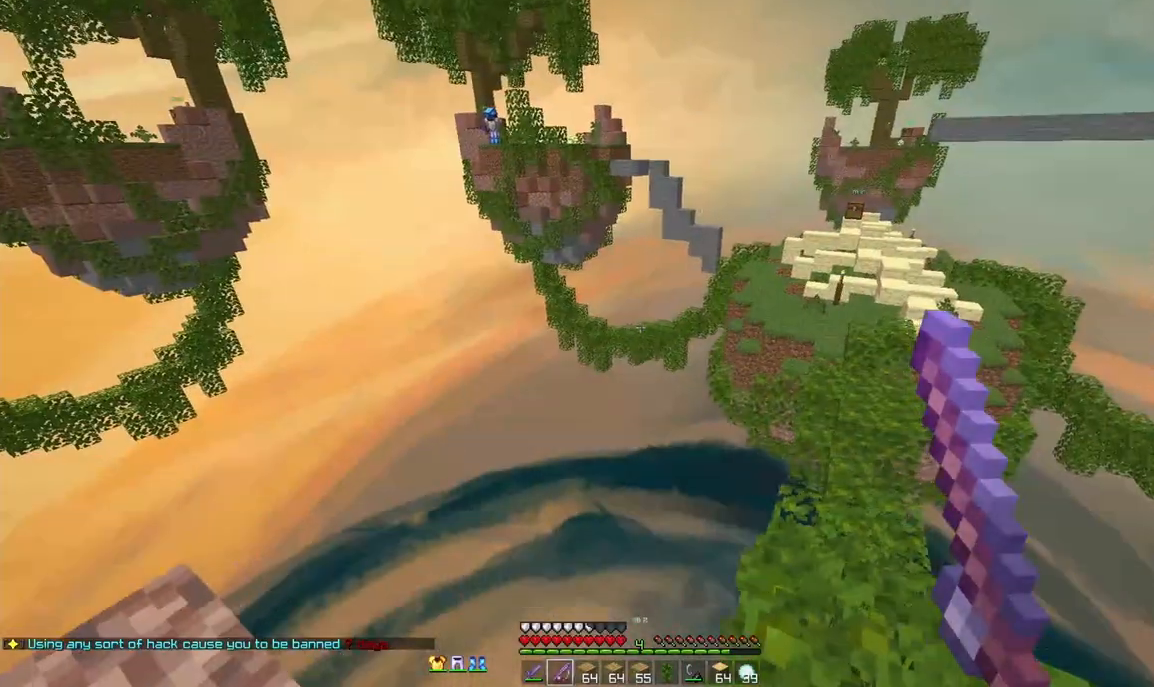
{"keys": ["d"], "mouse": [], "events": [[417, "a", "up"], [417, "d", "down"]]}
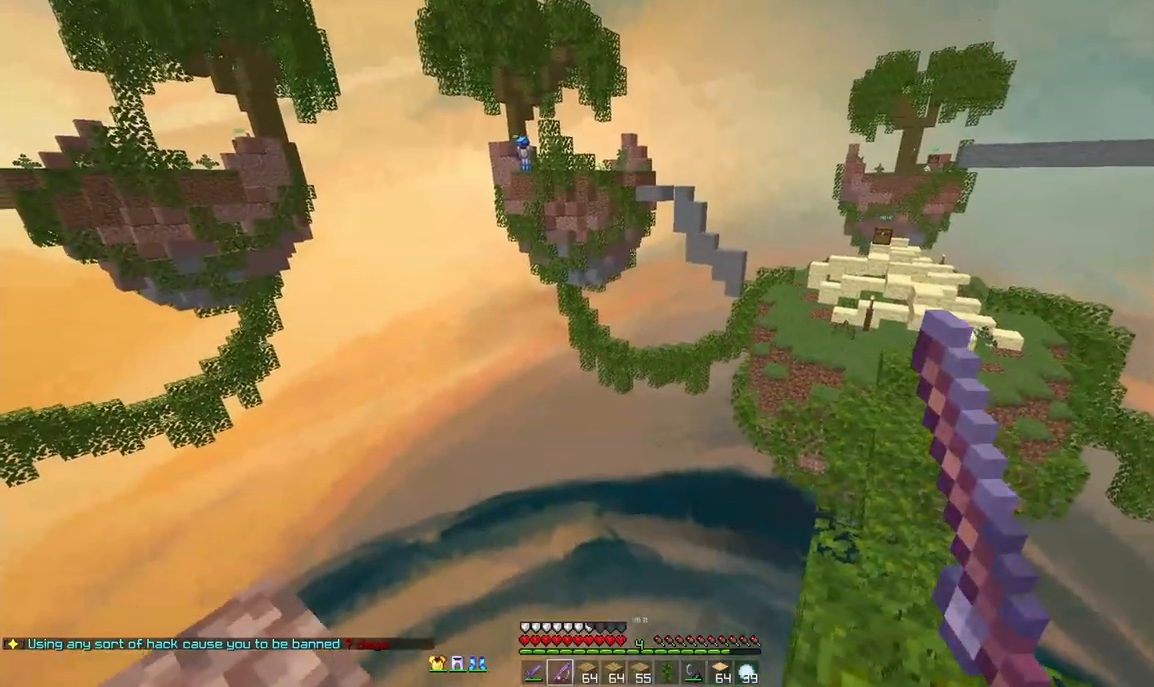
{"keys": ["a"], "mouse": [], "events": [[208, "d", "up"], [292, "a", "down"]]}